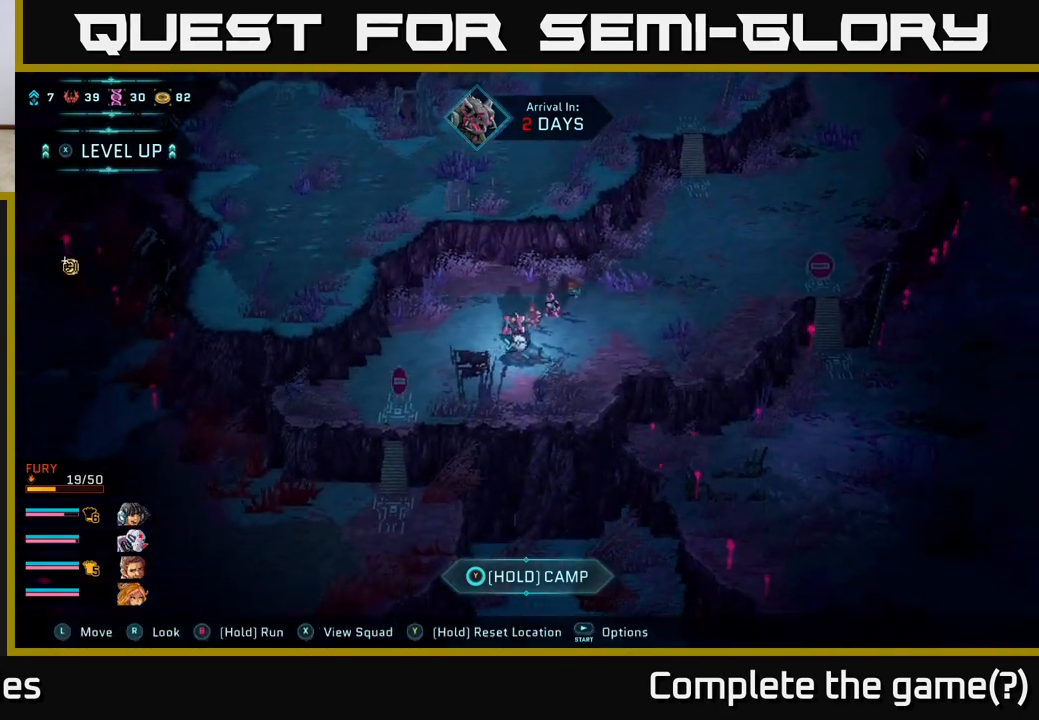
Gameplay with a controller (Xbox layout); each line is a JSON object with the inputs held at the frame after it. "events" lists button and stick changes between this image and that frame as [ms after this image, input, new state], when the widget could be followed in between.
{"buttons": [], "left_stick": "right", "right_stick": "up-right", "events": [[50, "right_stick", "up"], [167, "right_stick", "up-right"]]}
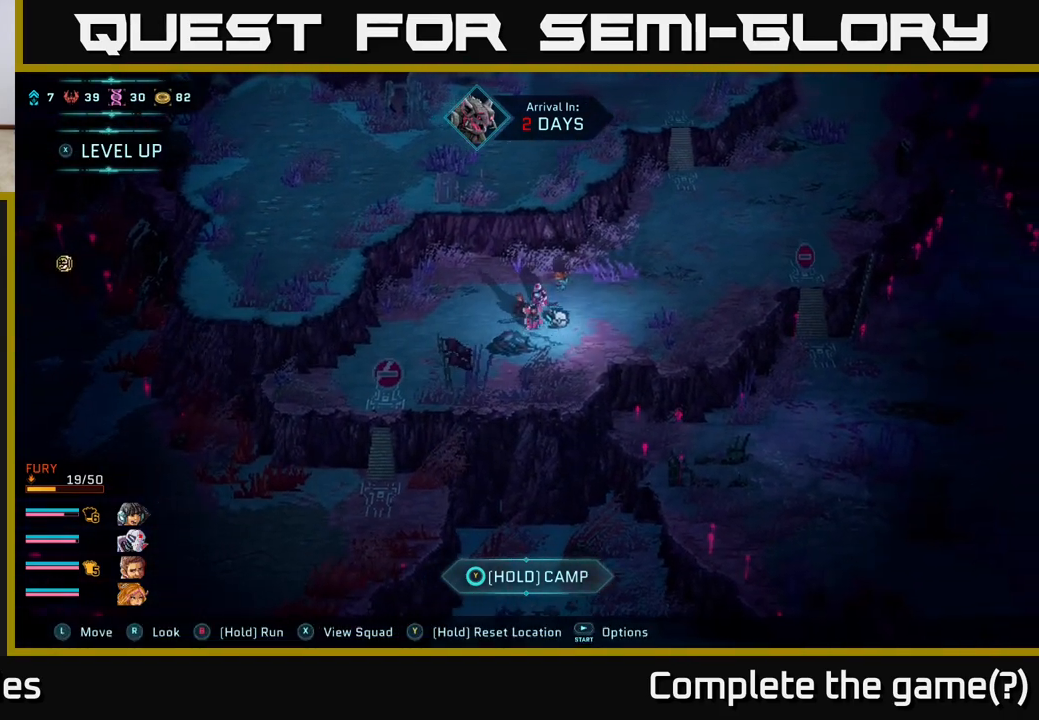
{"buttons": [], "left_stick": "center", "right_stick": "up-right", "events": [[50, "left_stick", "center"]]}
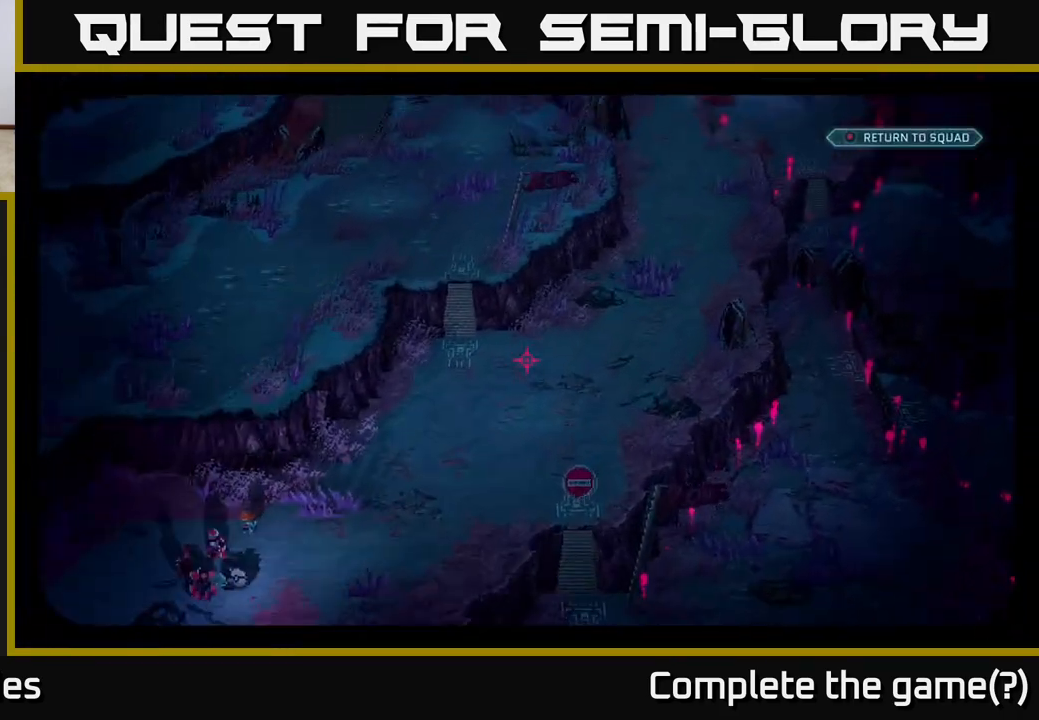
{"buttons": [], "left_stick": "center", "right_stick": "up", "events": [[450, "right_stick", "up"]]}
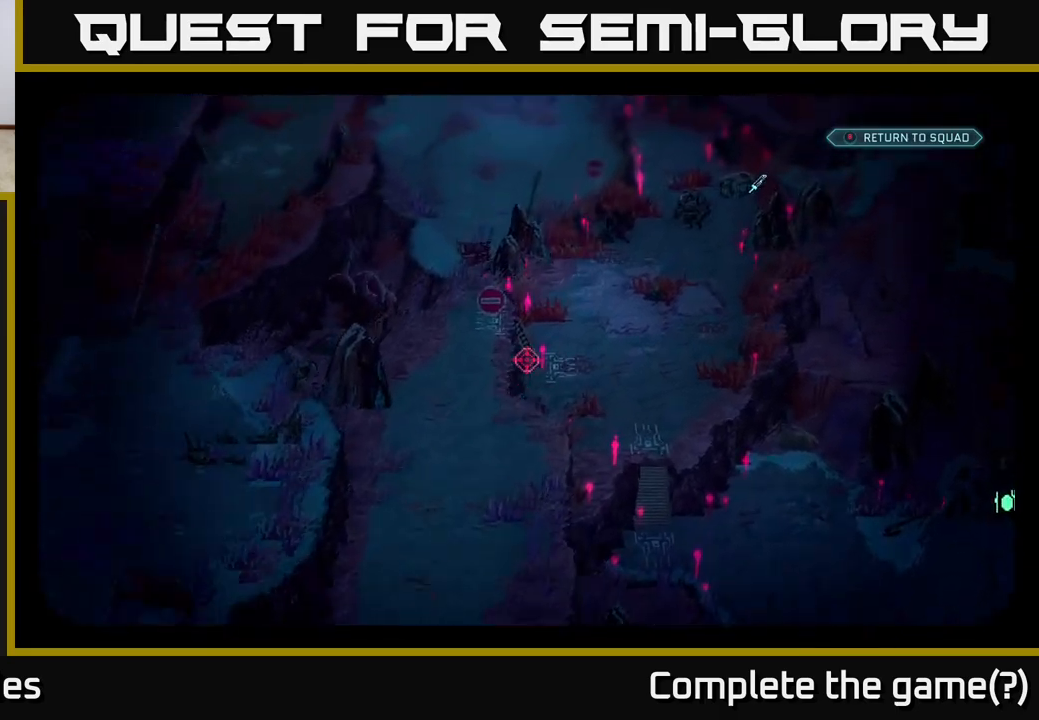
{"buttons": [], "left_stick": "center", "right_stick": "up", "events": []}
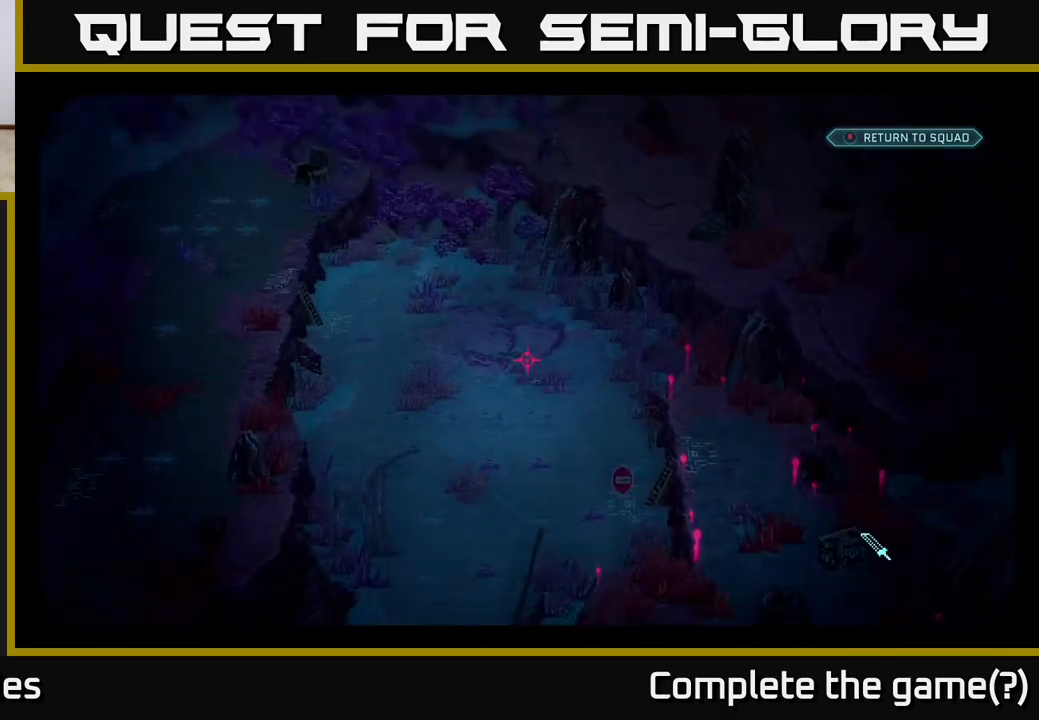
{"buttons": [], "left_stick": "center", "right_stick": "down", "events": [[50, "right_stick", "right"], [267, "right_stick", "down-right"], [467, "right_stick", "down"]]}
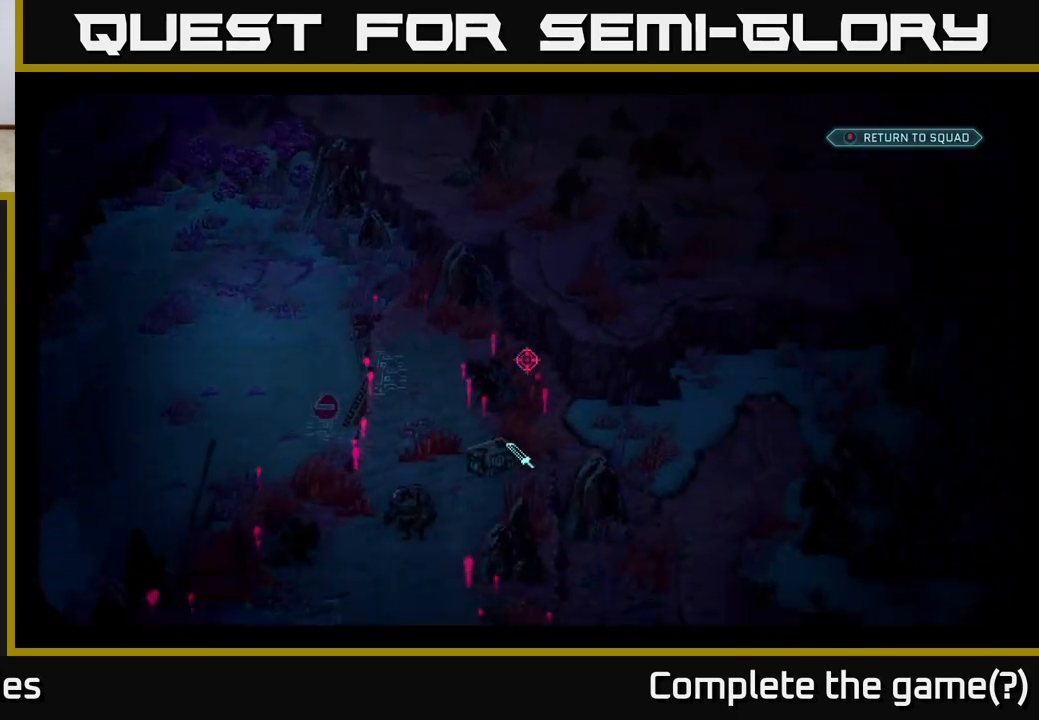
{"buttons": [], "left_stick": "center", "right_stick": "center", "events": [[67, "right_stick", "center"]]}
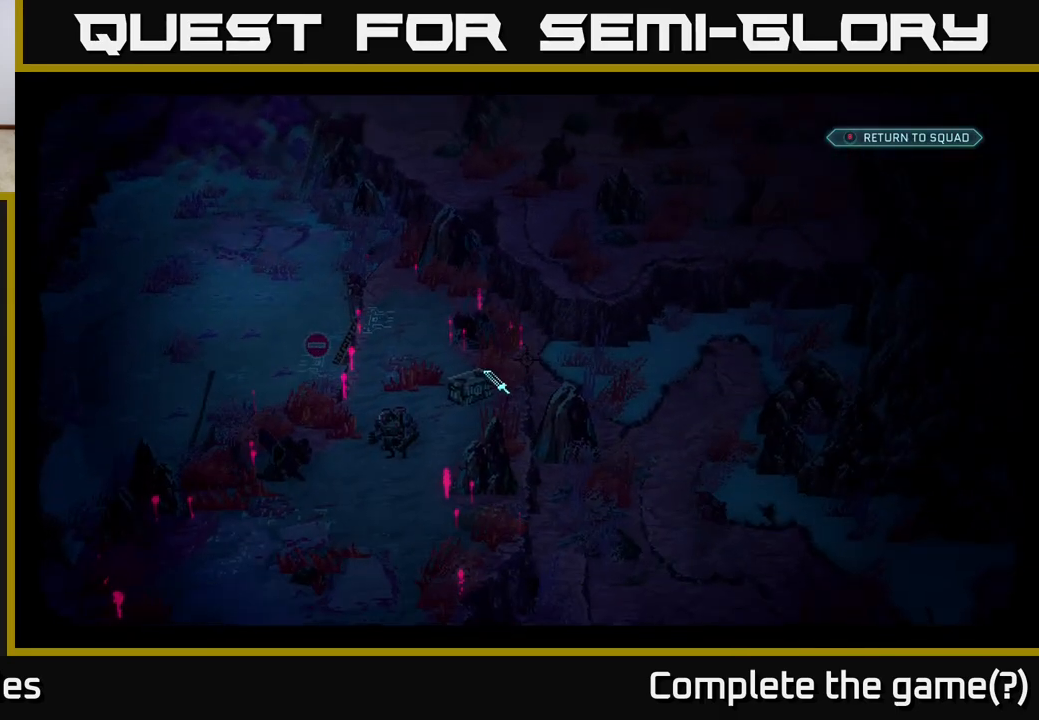
{"buttons": [], "left_stick": "center", "right_stick": "down", "events": [[417, "right_stick", "down"]]}
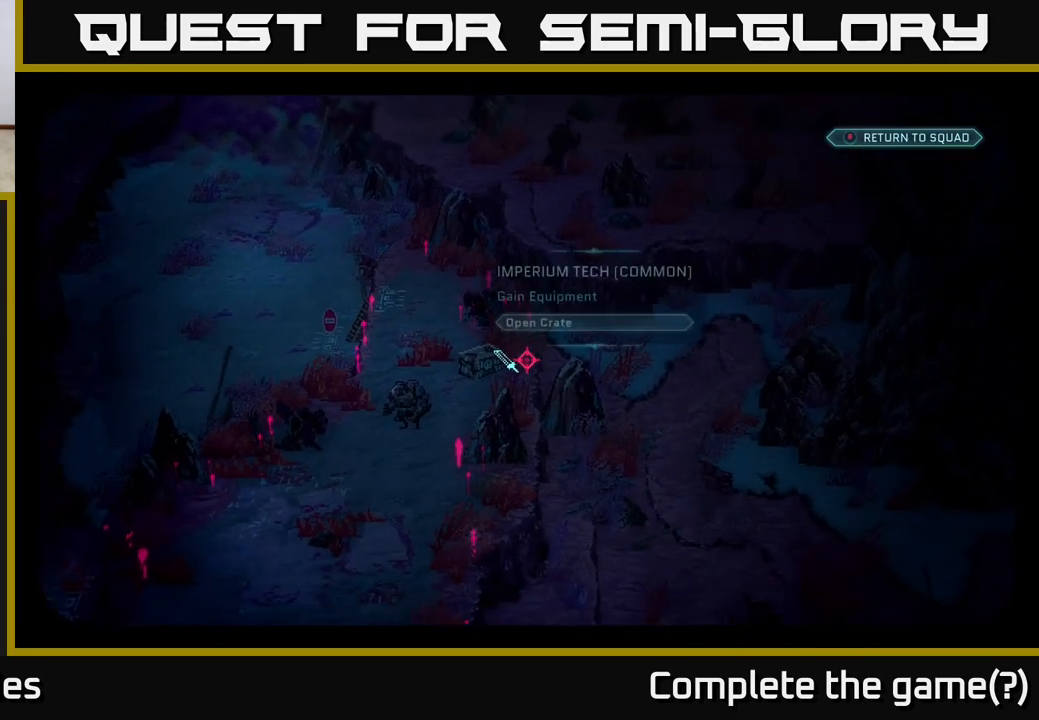
{"buttons": [], "left_stick": "center", "right_stick": "center", "events": [[150, "right_stick", "center"]]}
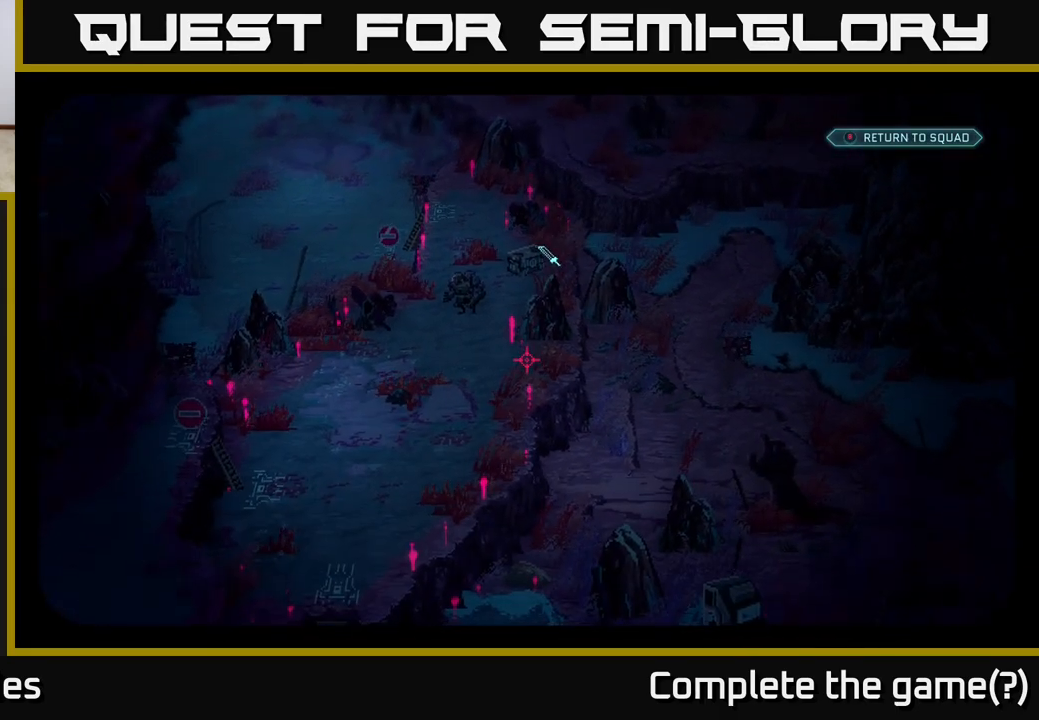
{"buttons": [], "left_stick": "center", "right_stick": "center", "events": [[33, "right_stick", "up"], [217, "right_stick", "center"]]}
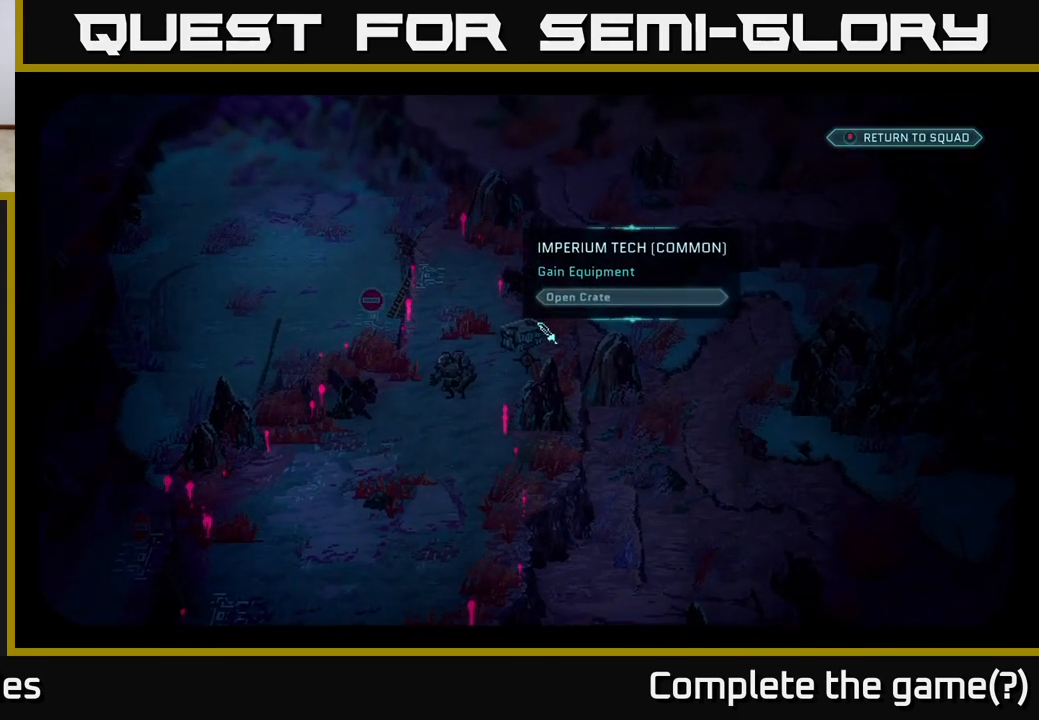
{"buttons": [], "left_stick": "center", "right_stick": "down-right", "events": [[17, "right_stick", "down-left"], [233, "right_stick", "down"], [450, "right_stick", "down-right"]]}
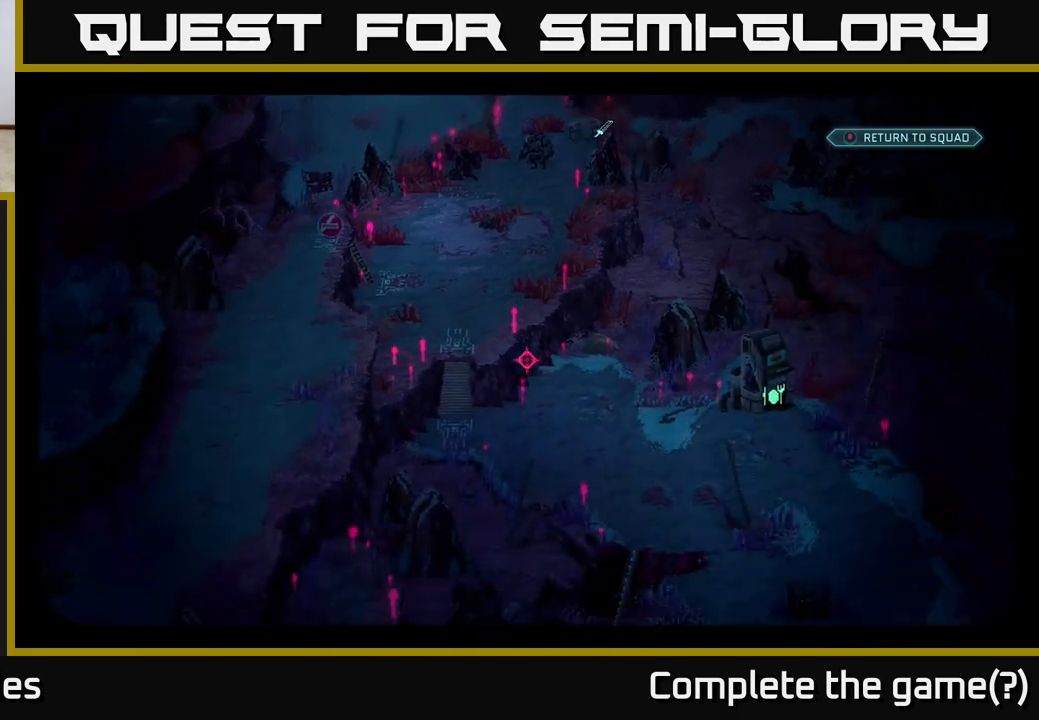
{"buttons": [], "left_stick": "center", "right_stick": "center", "events": [[200, "right_stick", "center"]]}
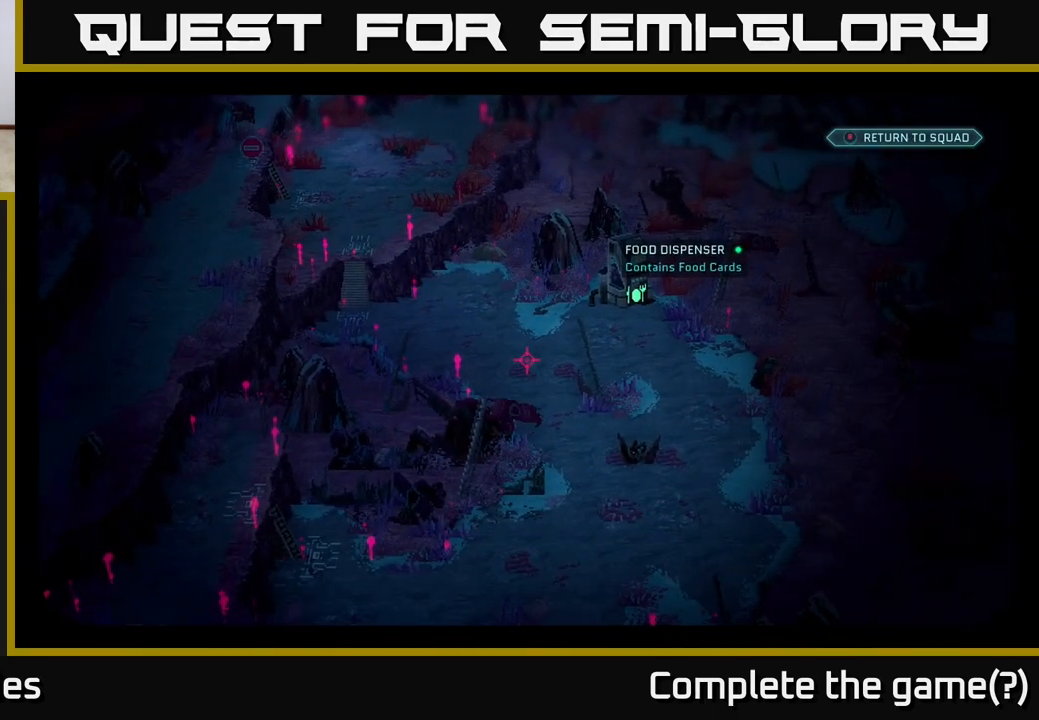
{"buttons": [], "left_stick": "center", "right_stick": "down-left", "events": [[400, "right_stick", "down-left"]]}
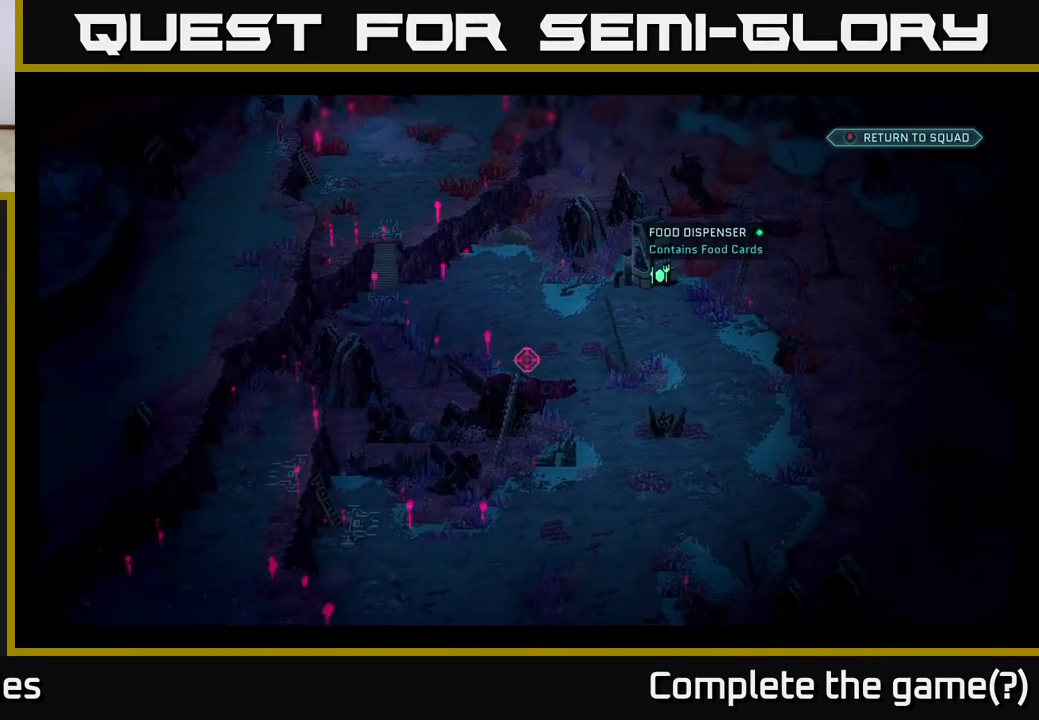
{"buttons": [], "left_stick": "center", "right_stick": "center", "events": [[183, "right_stick", "down"], [433, "right_stick", "center"]]}
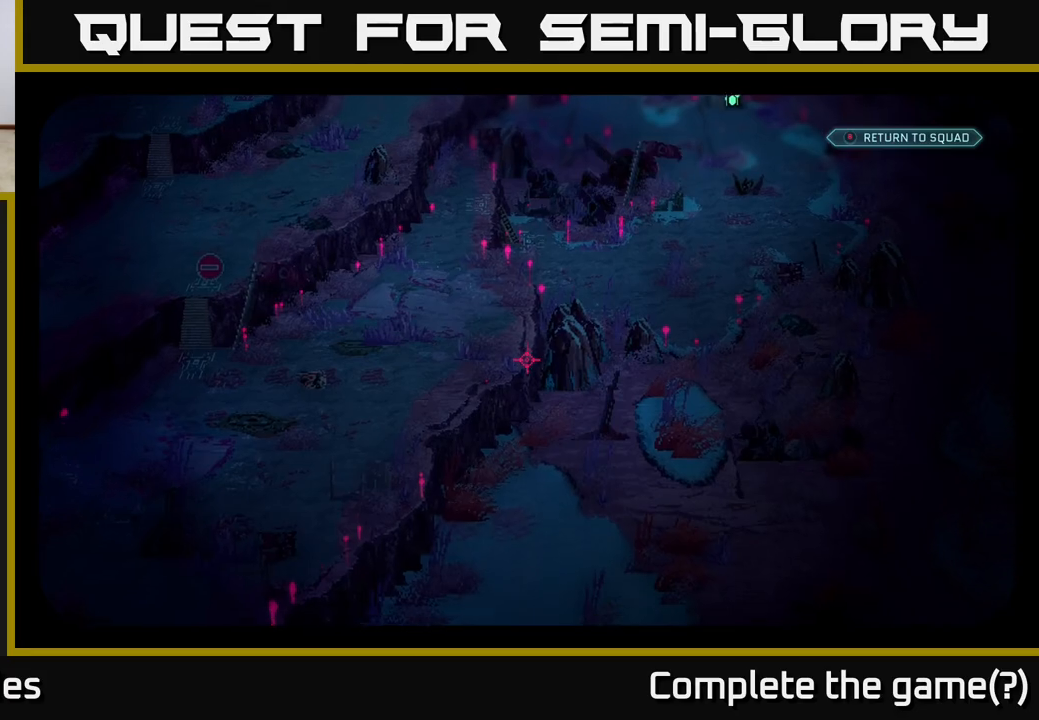
{"buttons": [], "left_stick": "center", "right_stick": "left", "events": [[217, "right_stick", "left"]]}
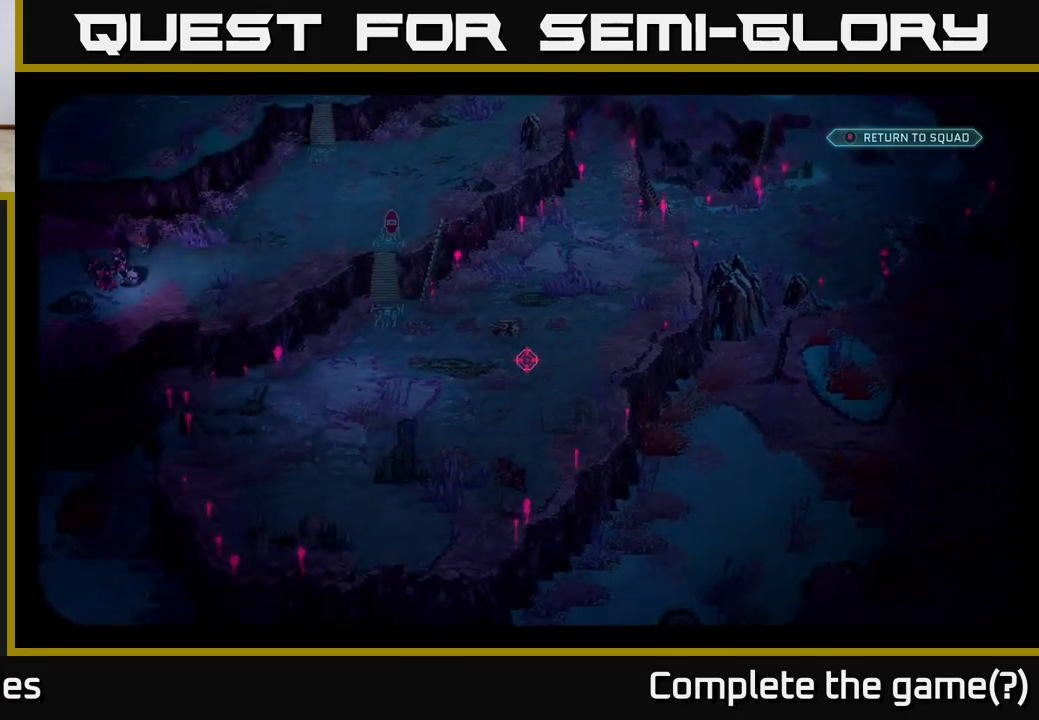
{"buttons": [], "left_stick": "center", "right_stick": "left", "events": []}
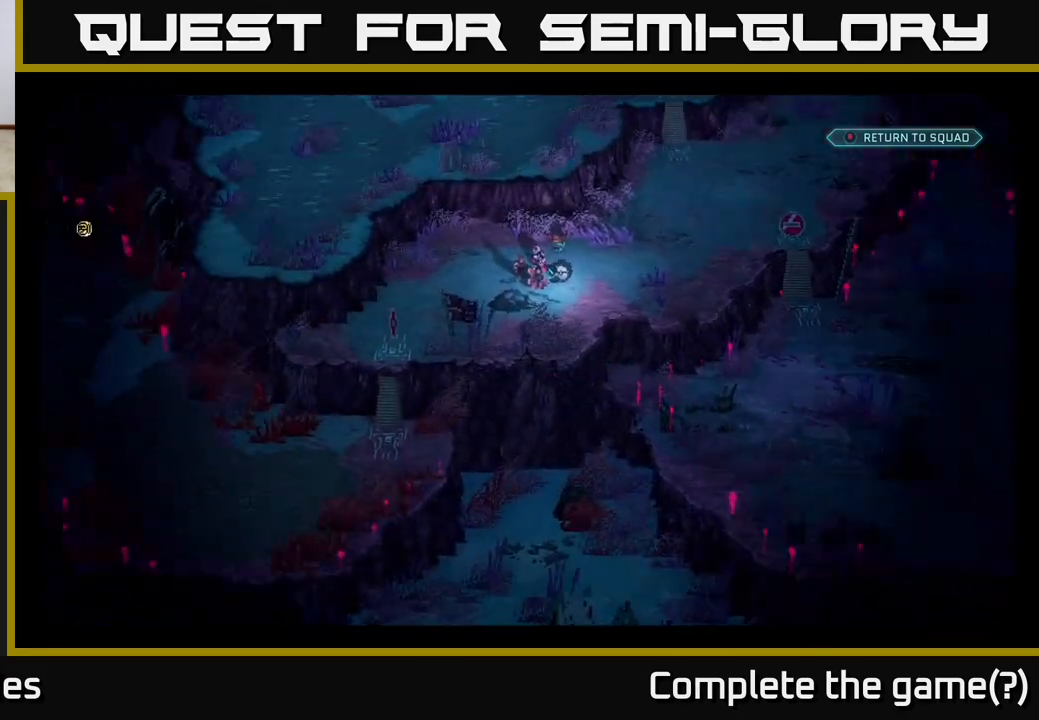
{"buttons": [], "left_stick": "center", "right_stick": "up-left", "events": [[317, "right_stick", "up-left"]]}
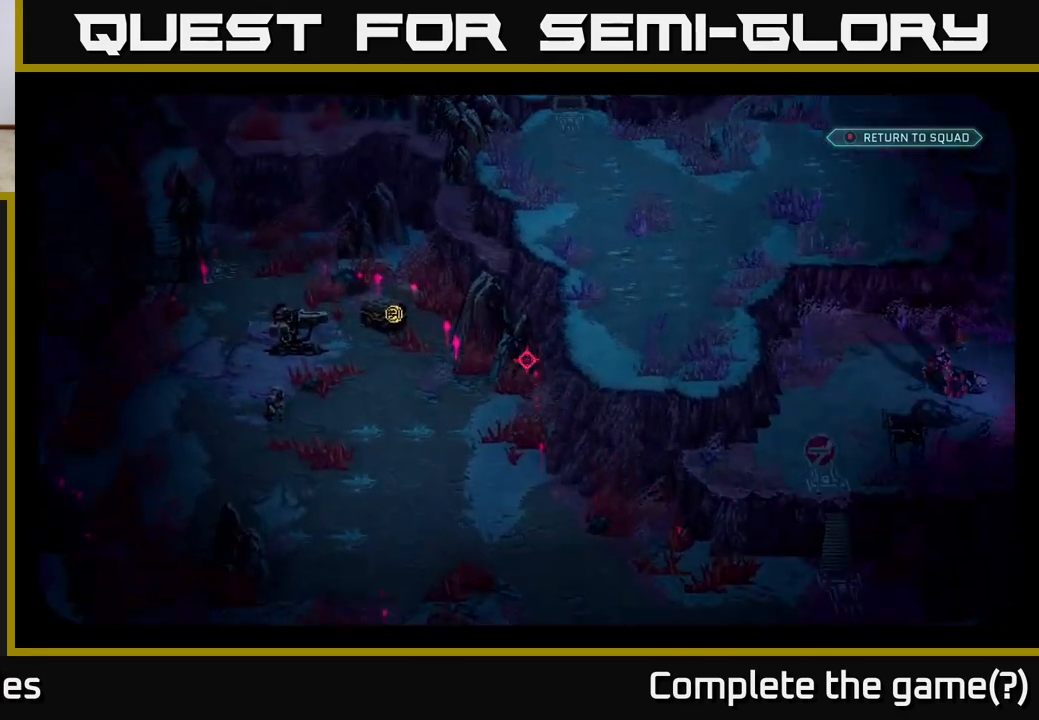
{"buttons": [], "left_stick": "center", "right_stick": "up-left", "events": [[100, "right_stick", "center"], [433, "right_stick", "up-left"]]}
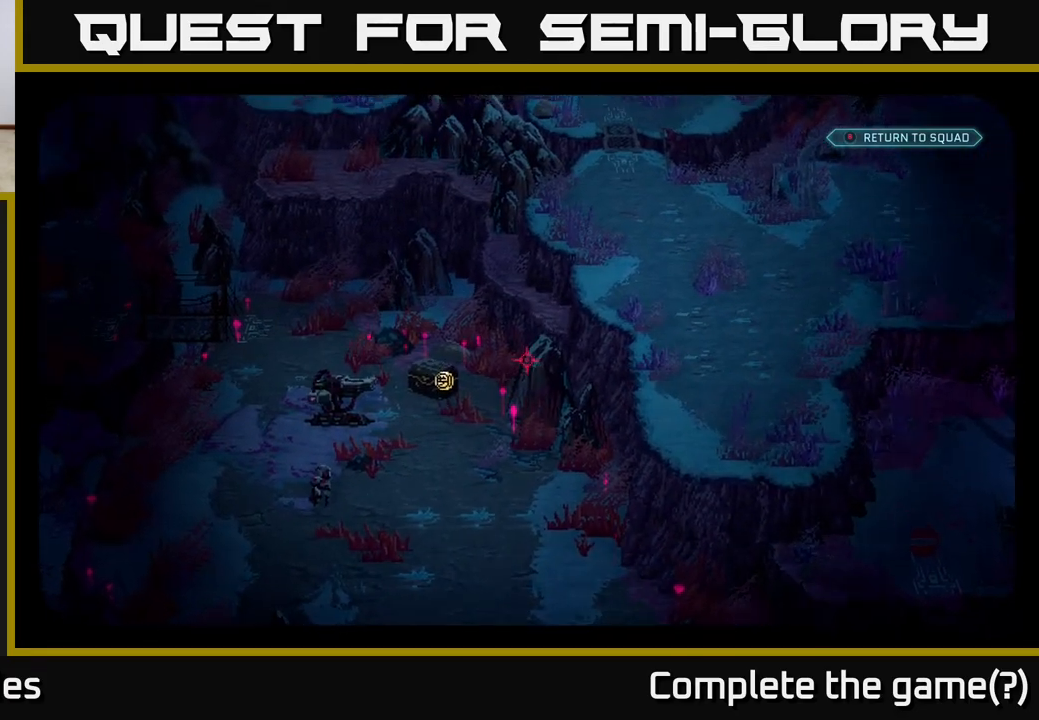
{"buttons": [], "left_stick": "center", "right_stick": "up", "events": [[67, "right_stick", "up"]]}
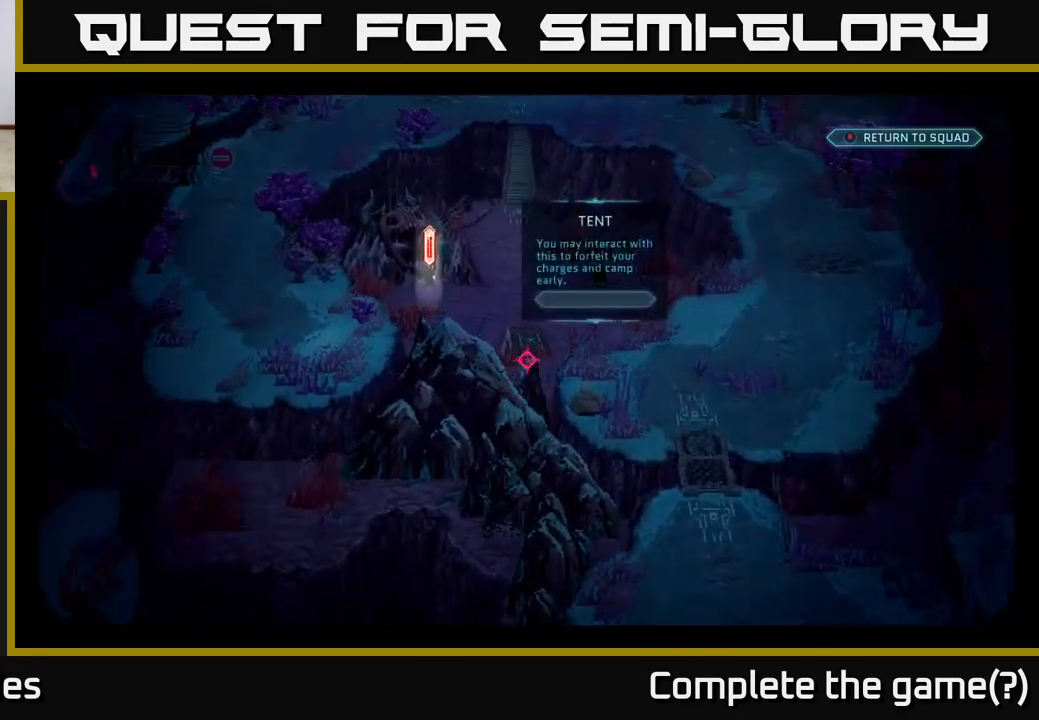
{"buttons": [], "left_stick": "center", "right_stick": "up", "events": [[183, "right_stick", "center"], [417, "right_stick", "up"]]}
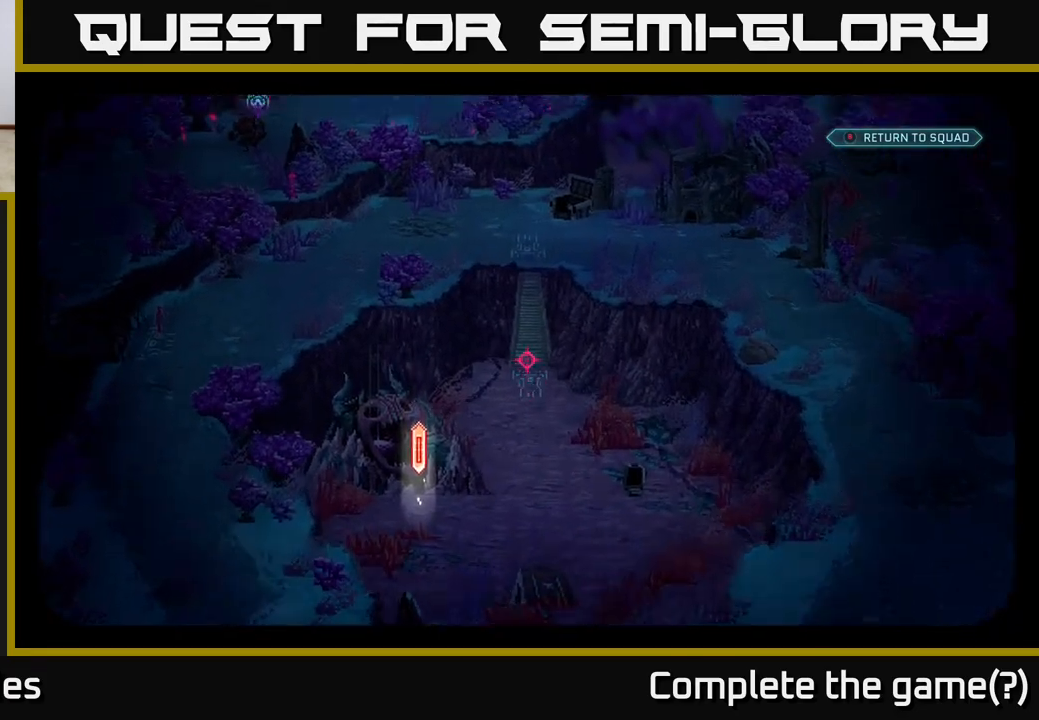
{"buttons": [], "left_stick": "center", "right_stick": "center", "events": [[483, "right_stick", "center"]]}
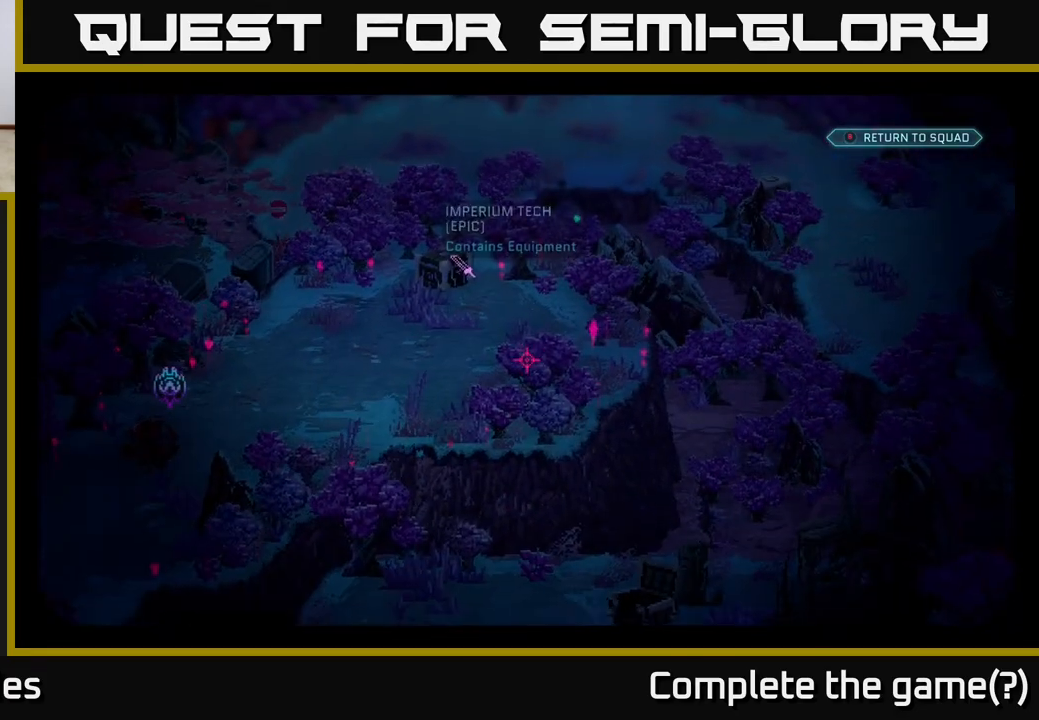
{"buttons": [], "left_stick": "center", "right_stick": "center", "events": []}
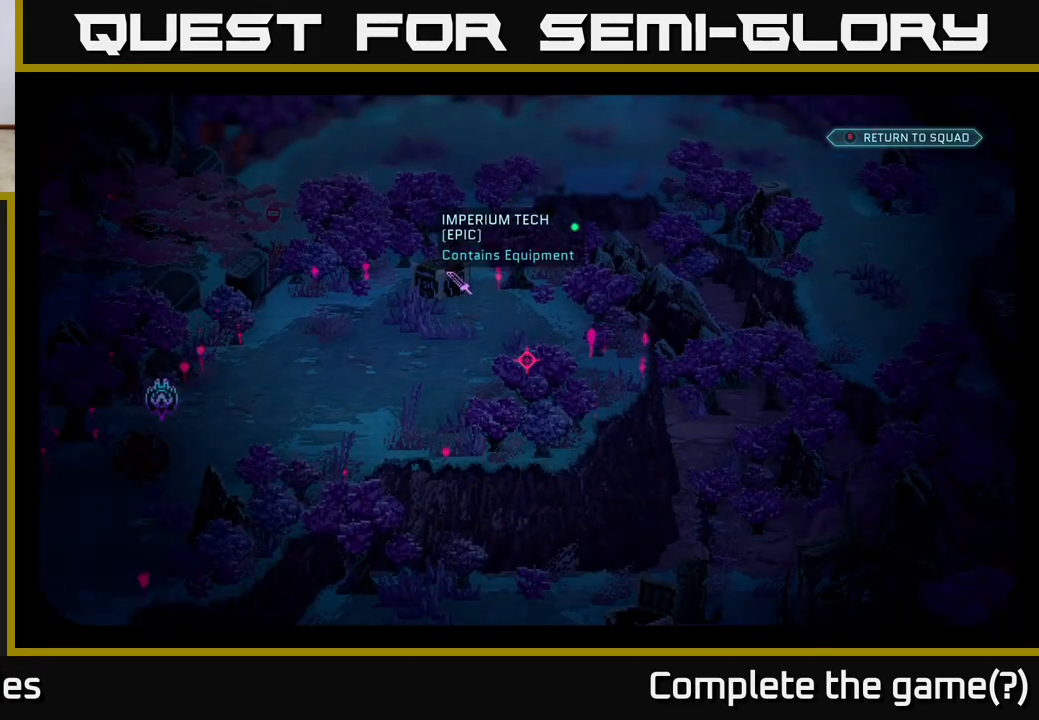
{"buttons": [], "left_stick": "center", "right_stick": "up-right", "events": [[117, "right_stick", "up-right"]]}
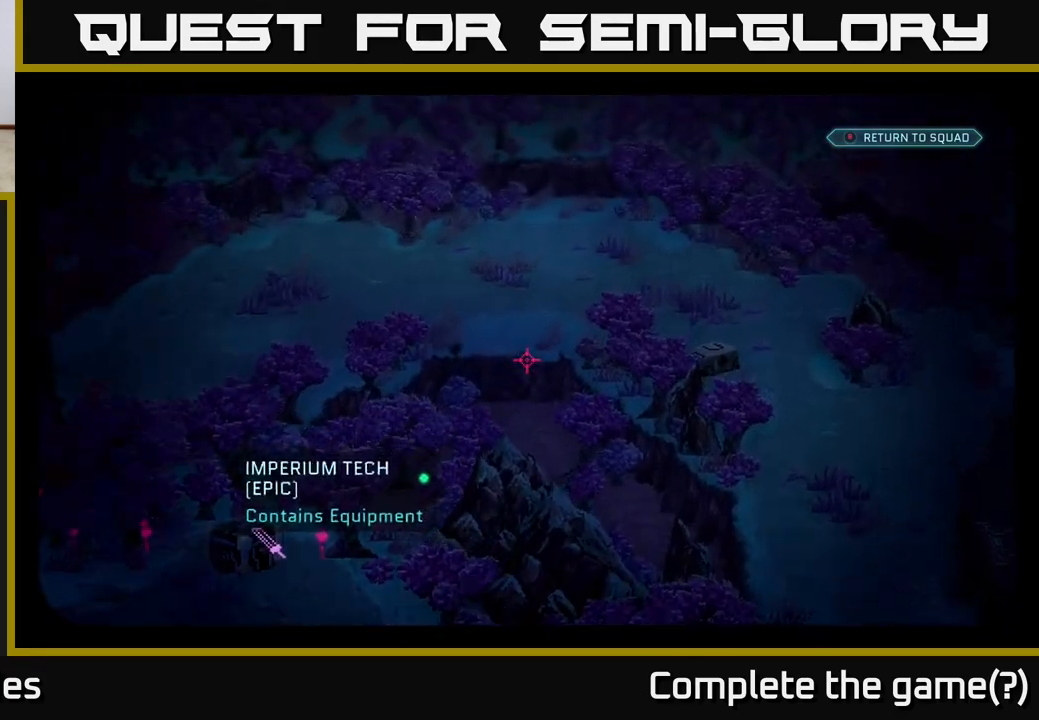
{"buttons": [], "left_stick": "center", "right_stick": "up-left", "events": [[133, "right_stick", "right"], [300, "right_stick", "center"], [483, "right_stick", "up-left"]]}
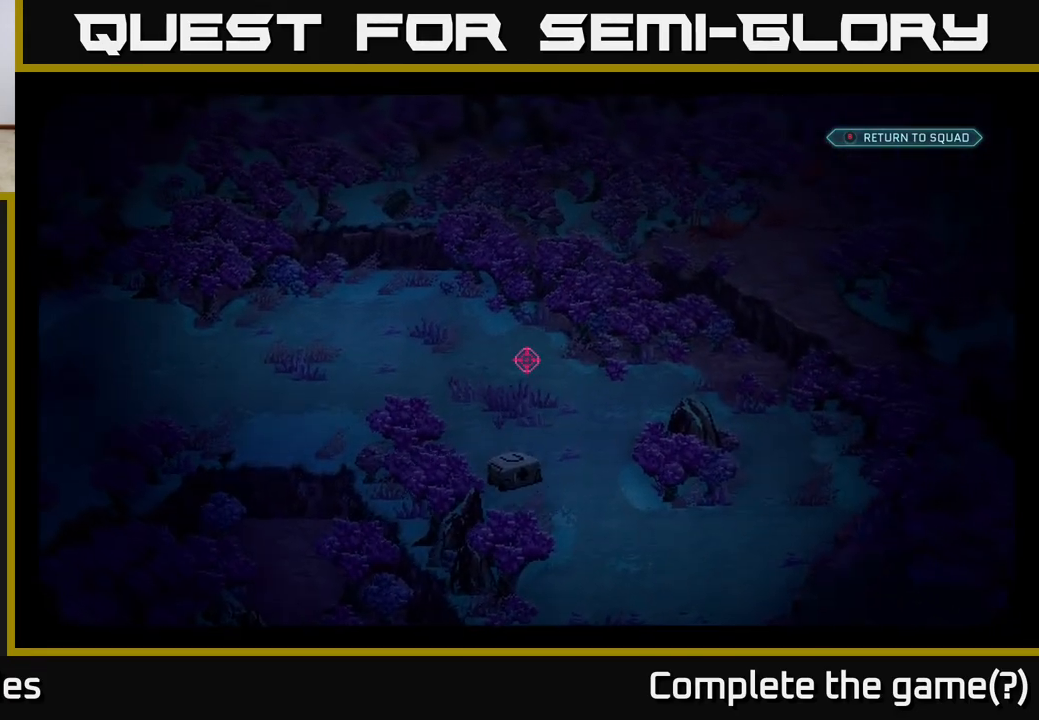
{"buttons": [], "left_stick": "center", "right_stick": "left", "events": [[17, "right_stick", "left"]]}
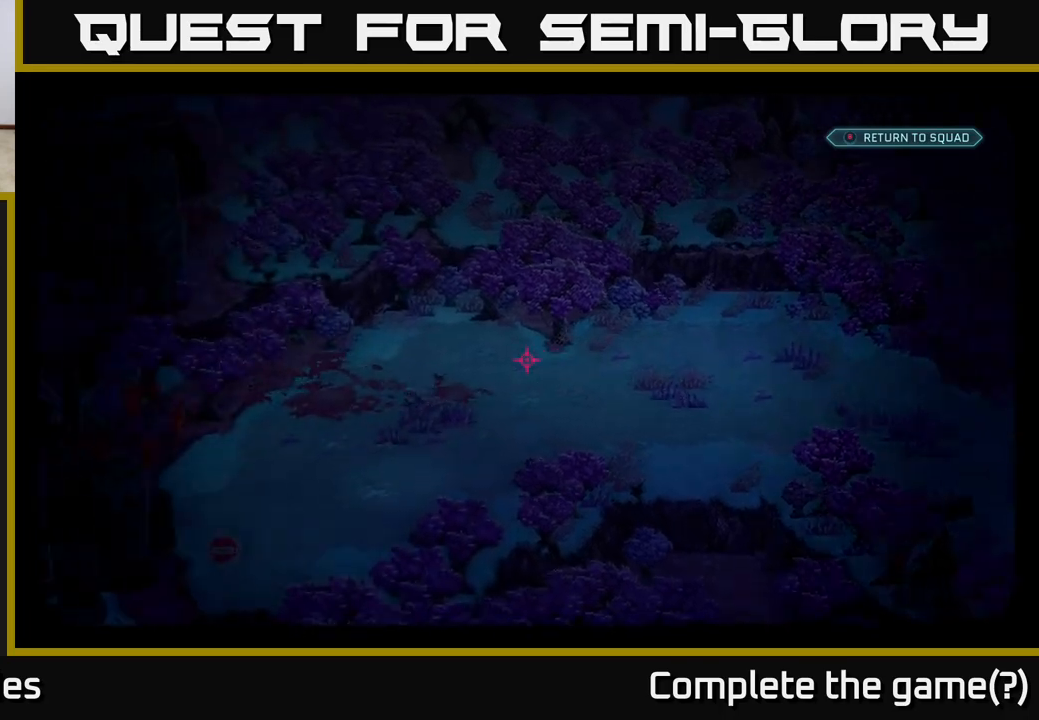
{"buttons": [], "left_stick": "center", "right_stick": "down-left", "events": [[83, "right_stick", "down-left"]]}
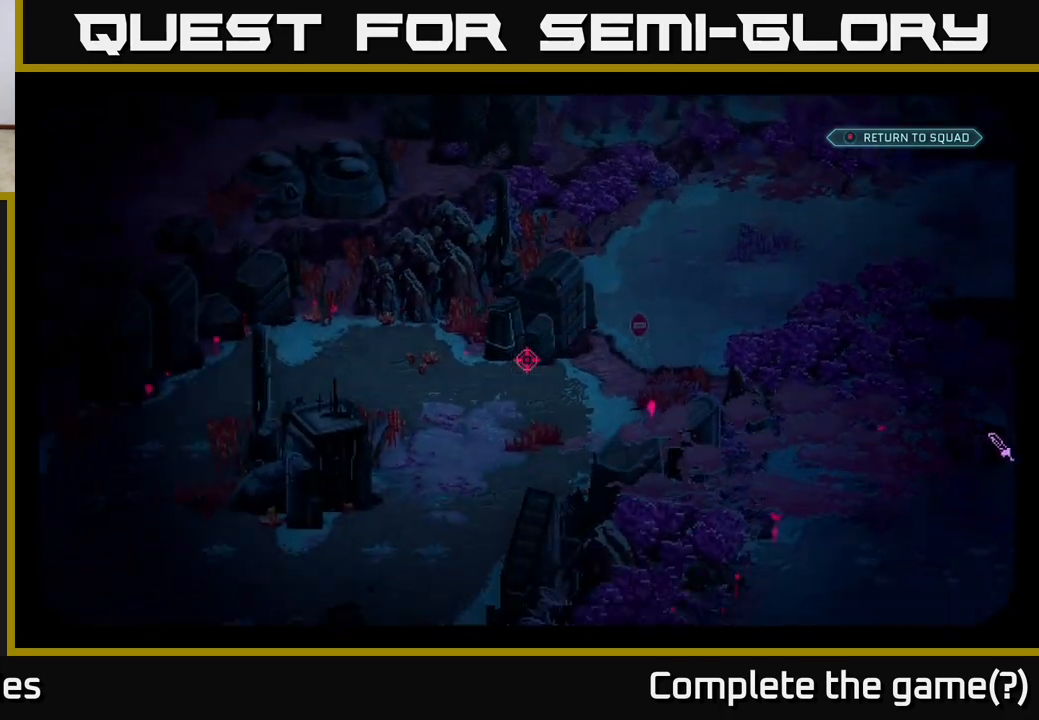
{"buttons": [], "left_stick": "center", "right_stick": "down-left", "events": [[217, "right_stick", "center"], [483, "right_stick", "down-left"]]}
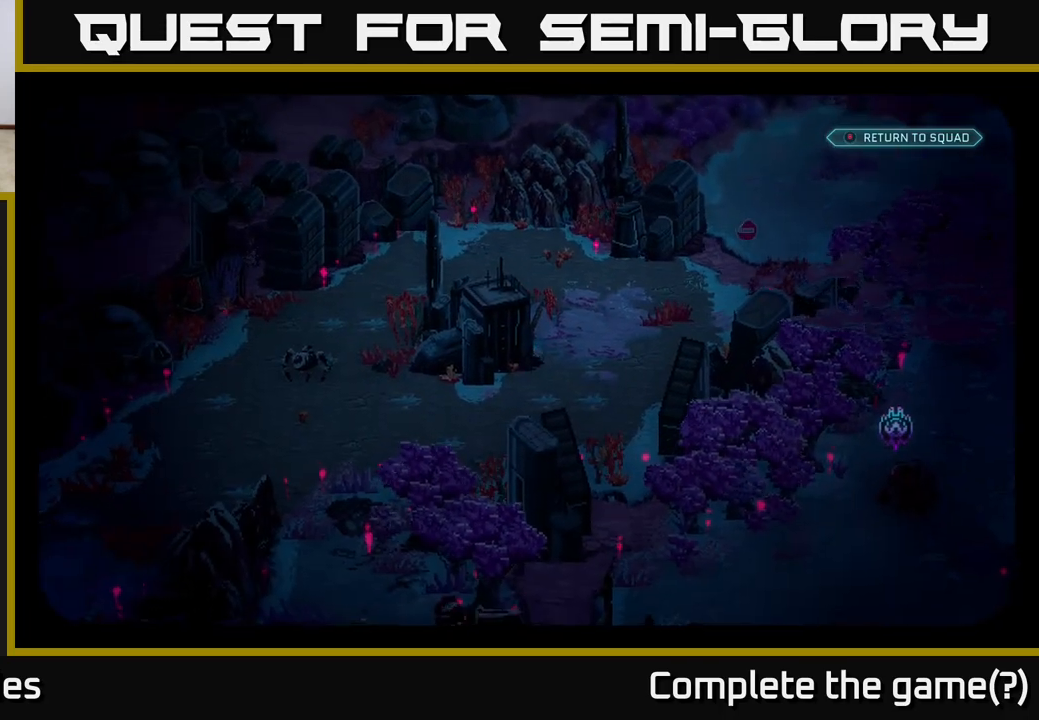
{"buttons": [], "left_stick": "center", "right_stick": "down-left", "events": []}
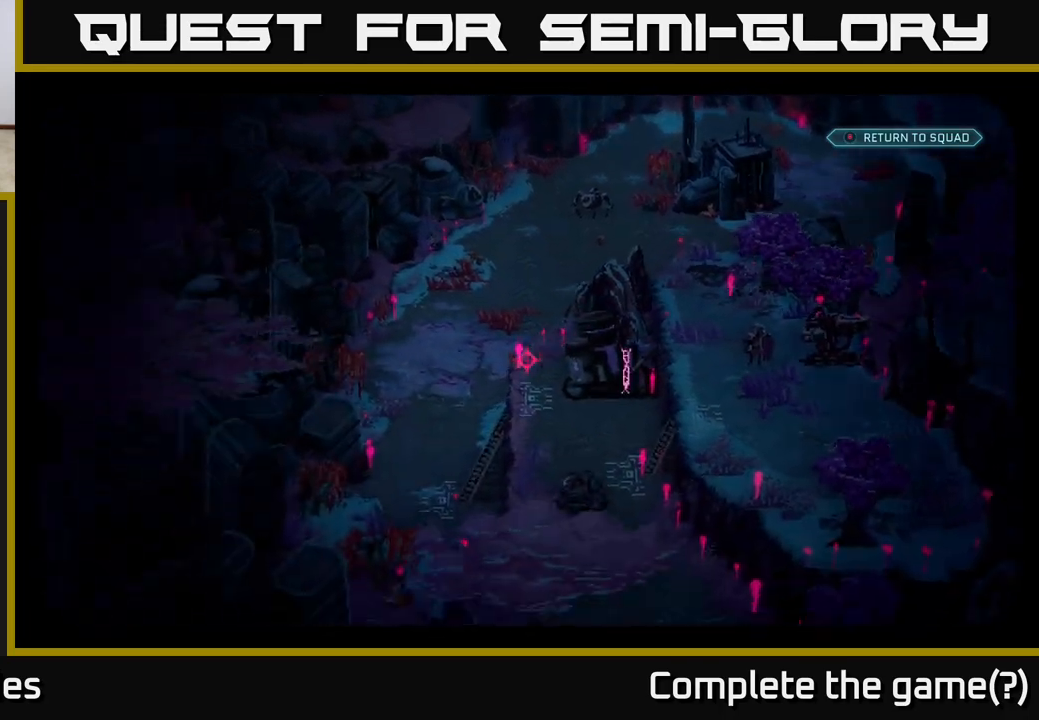
{"buttons": [], "left_stick": "center", "right_stick": "center", "events": [[83, "right_stick", "center"]]}